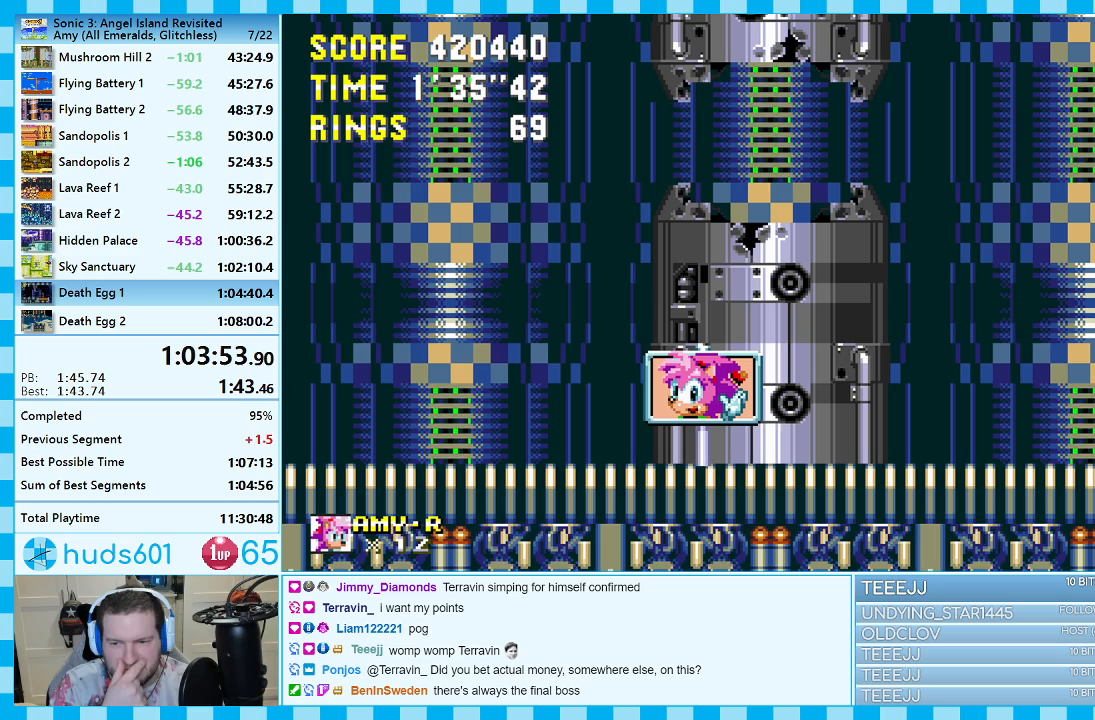
Gameplay with a controller (Xbox layout); each line is a JSON object with the inputs held at the frame after it. "events" lists button and stick changes between this image and that frame as [ms after this image, input, new state], when the widget could be followed in between. Not read: L2 L3 R2 R3.
{"buttons": [], "events": []}
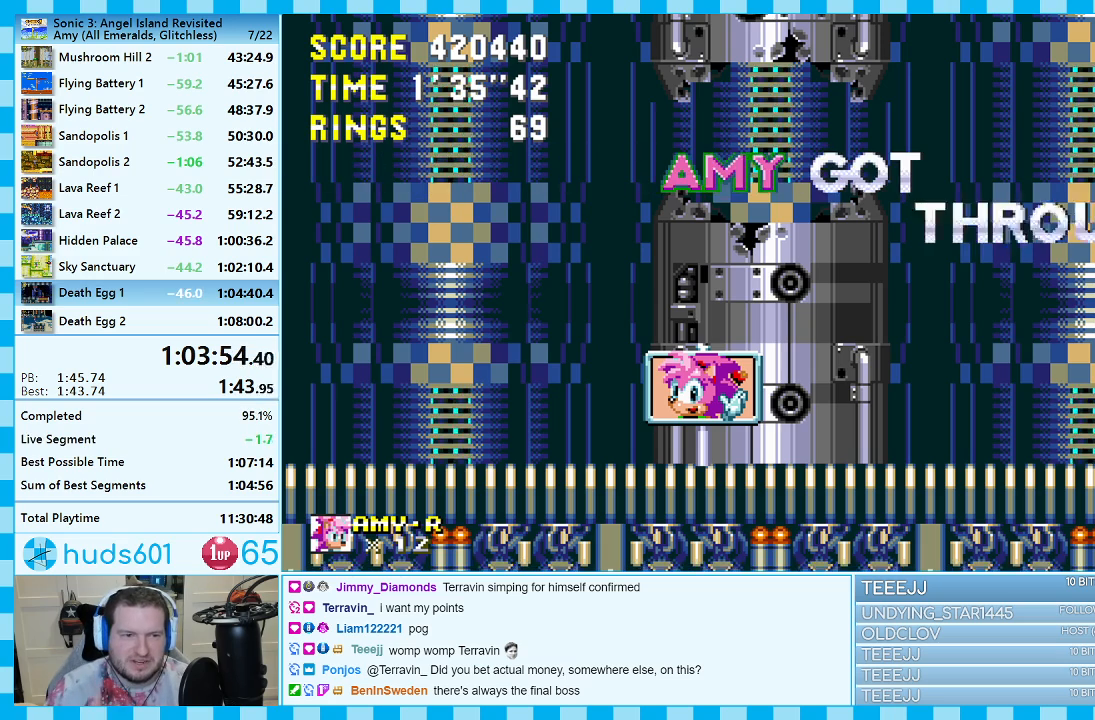
{"buttons": [], "events": []}
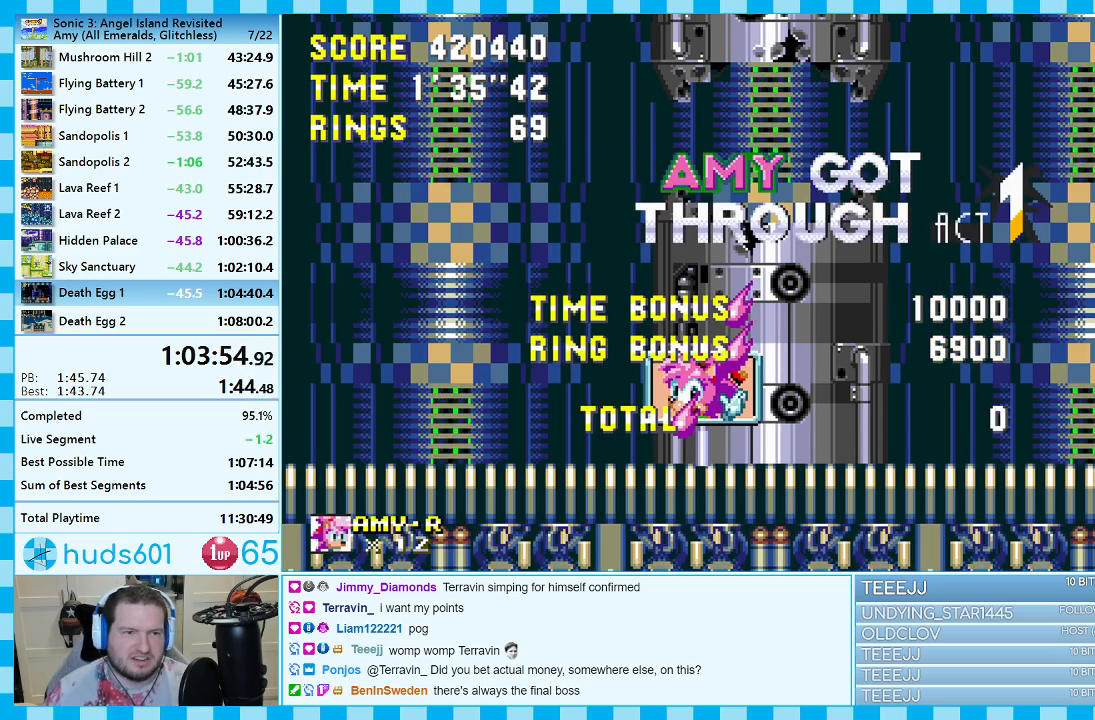
{"buttons": [], "events": []}
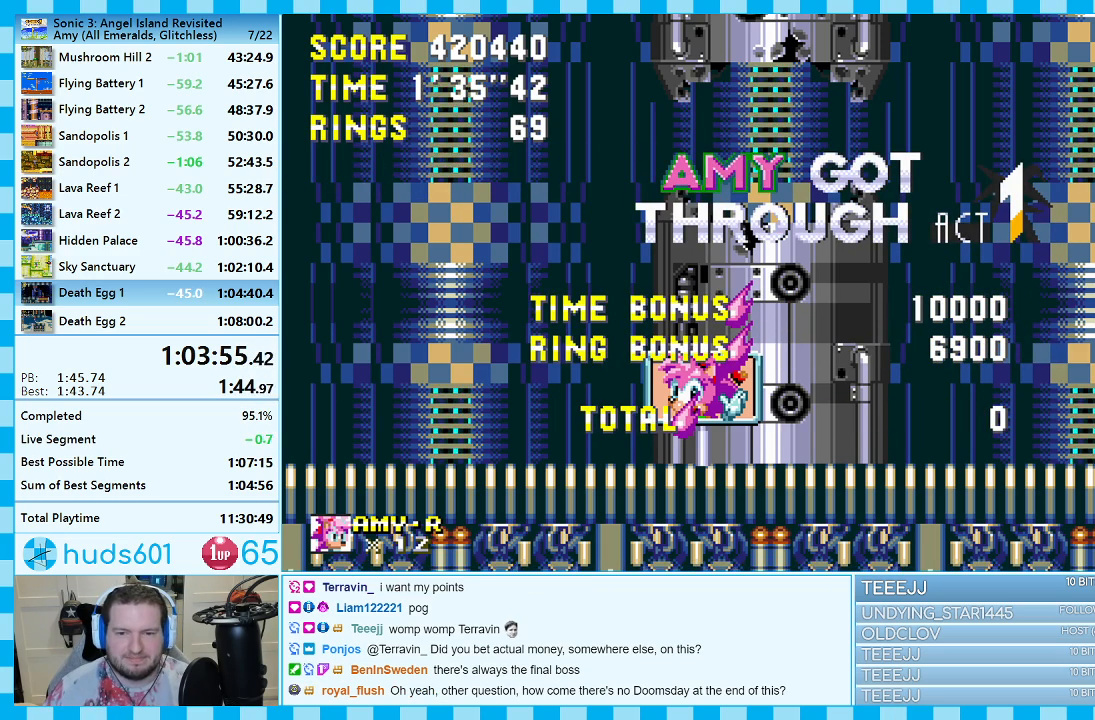
{"buttons": [], "events": []}
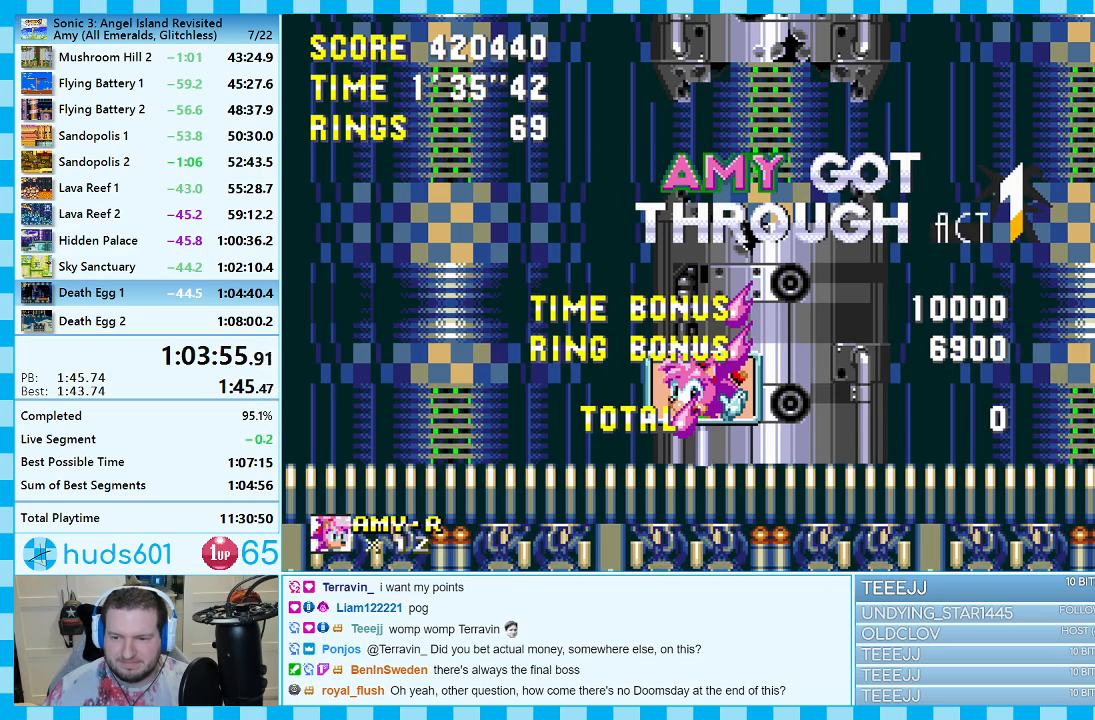
{"buttons": ["A"], "events": [[400, "A", "down"]]}
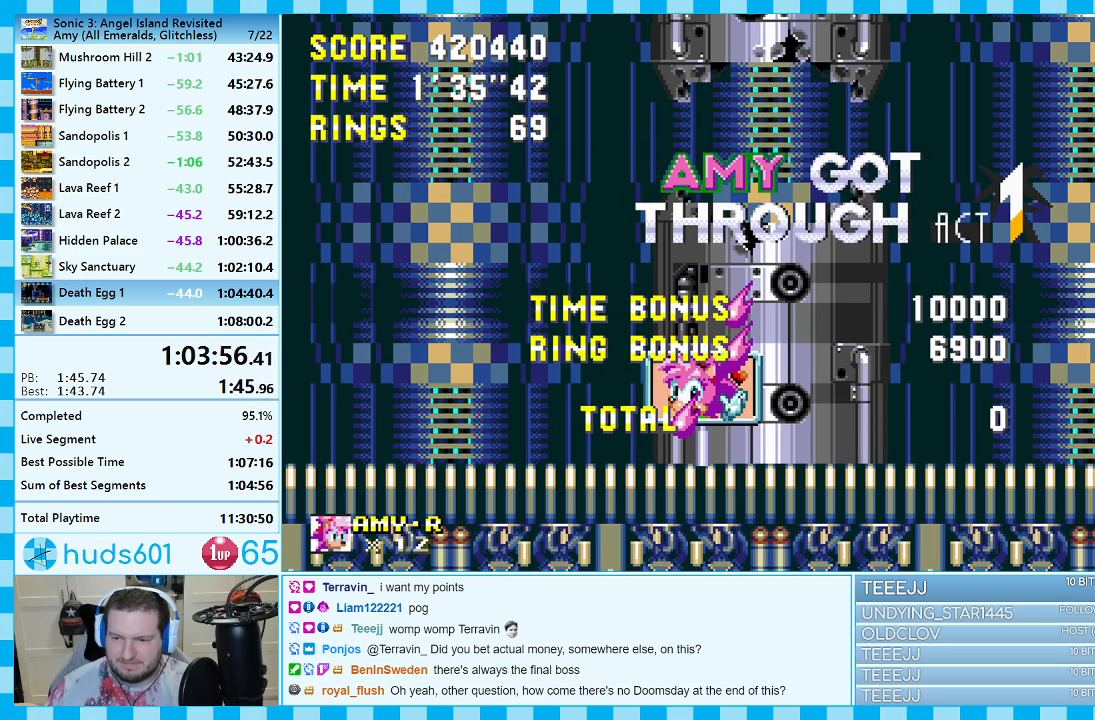
{"buttons": ["A"], "events": []}
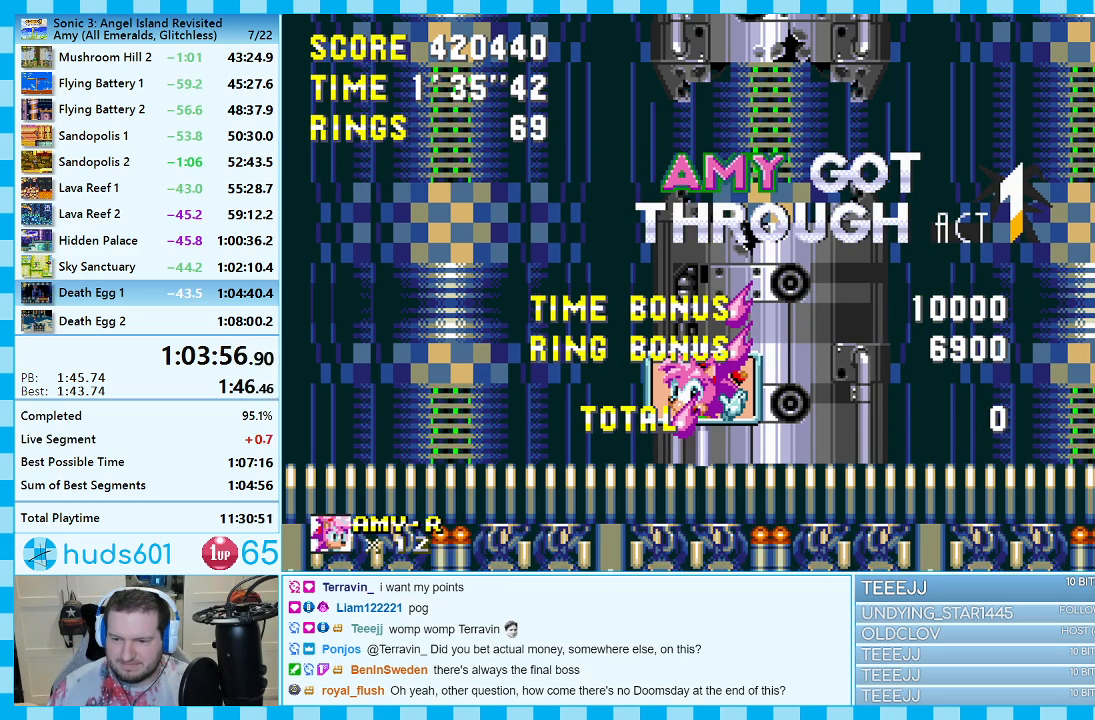
{"buttons": ["A"], "events": []}
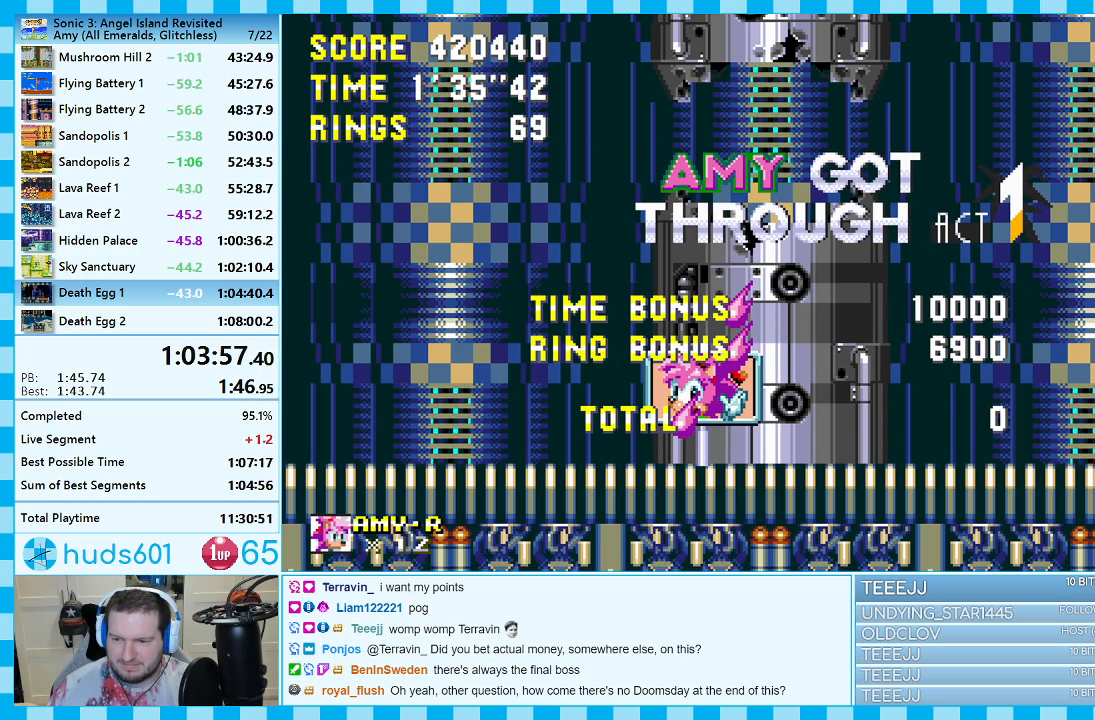
{"buttons": ["A"], "events": []}
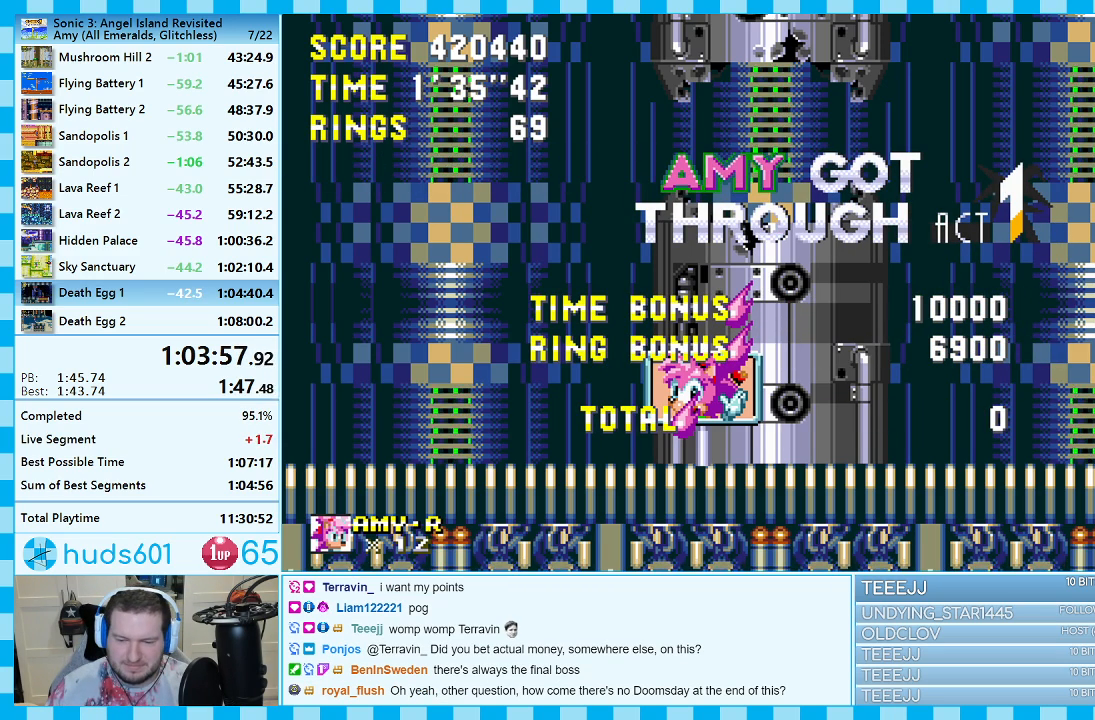
{"buttons": ["A"], "events": []}
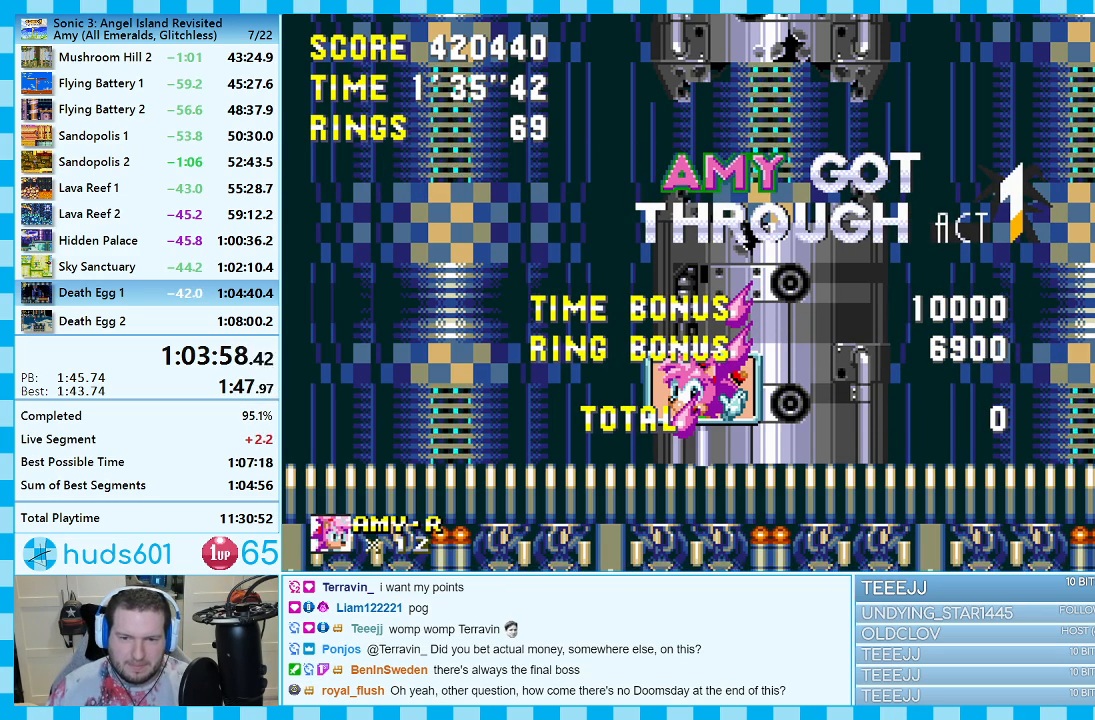
{"buttons": ["A"], "events": []}
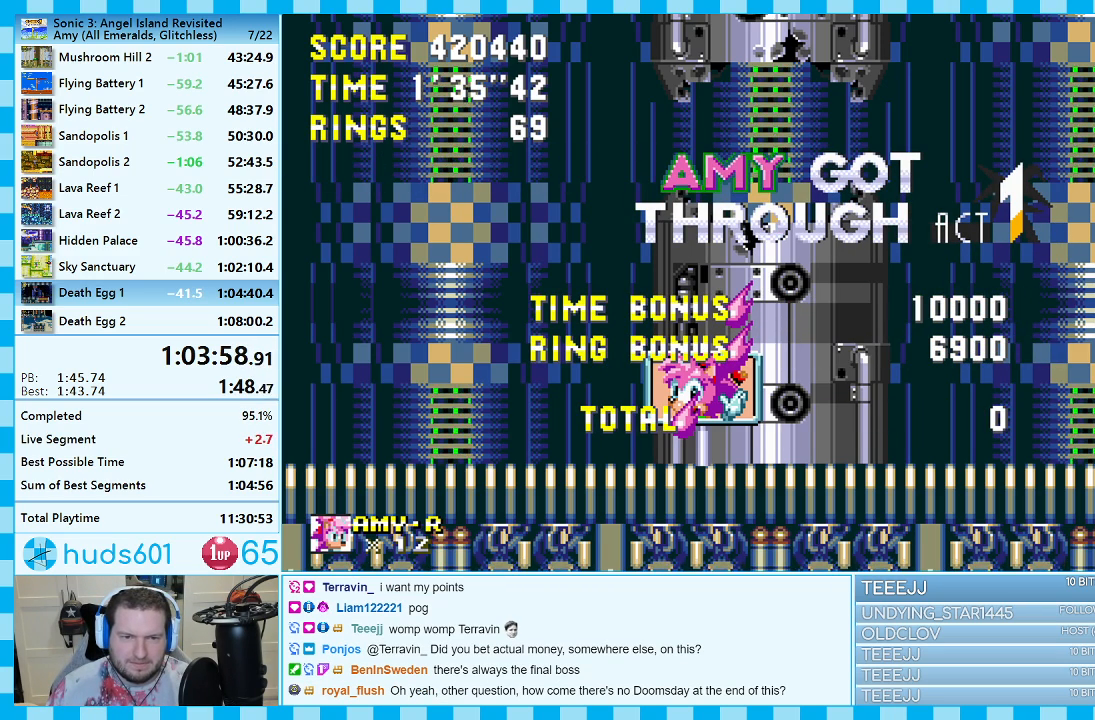
{"buttons": ["A"], "events": []}
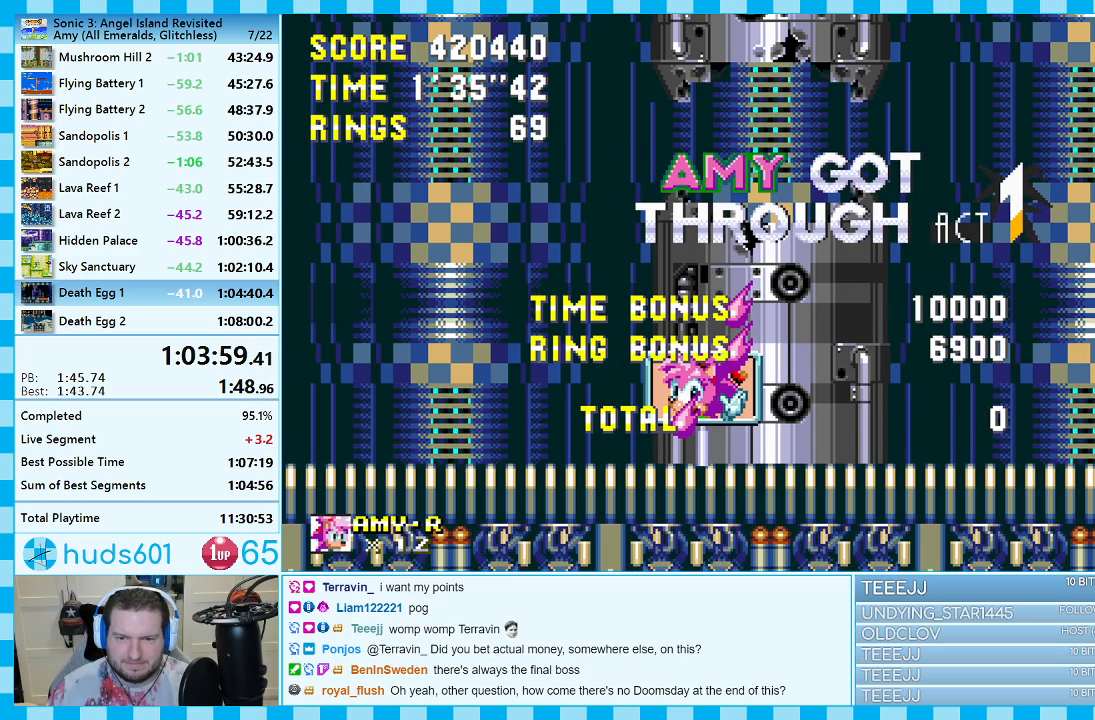
{"buttons": ["A"], "events": []}
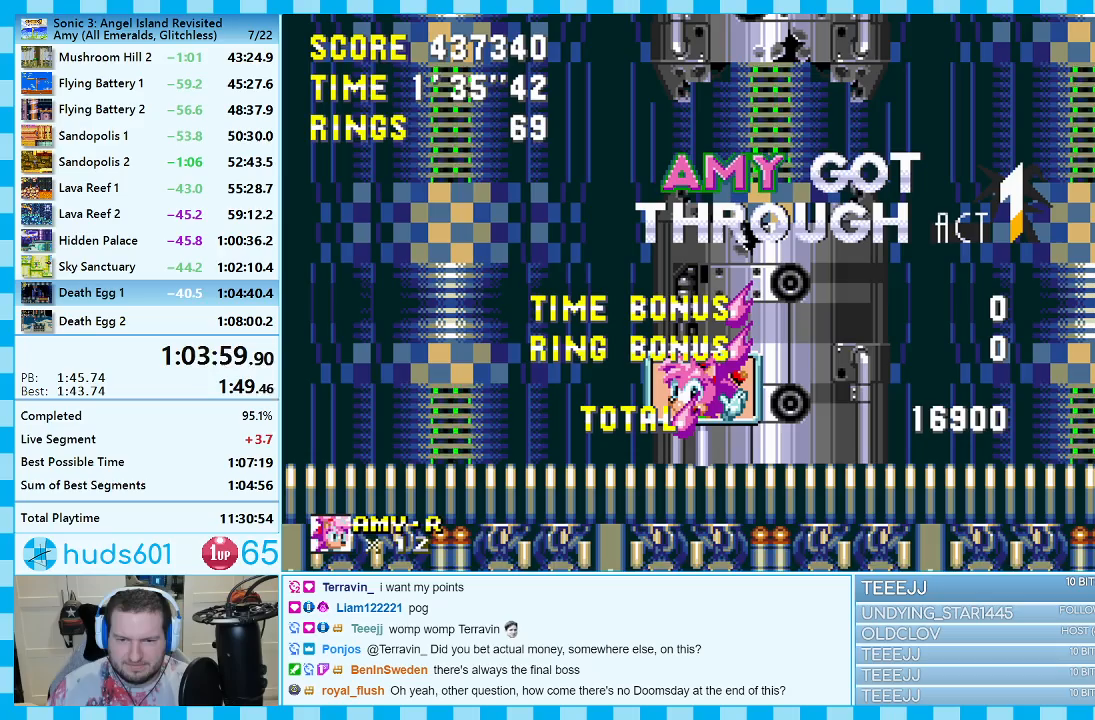
{"buttons": [], "events": [[133, "A", "up"]]}
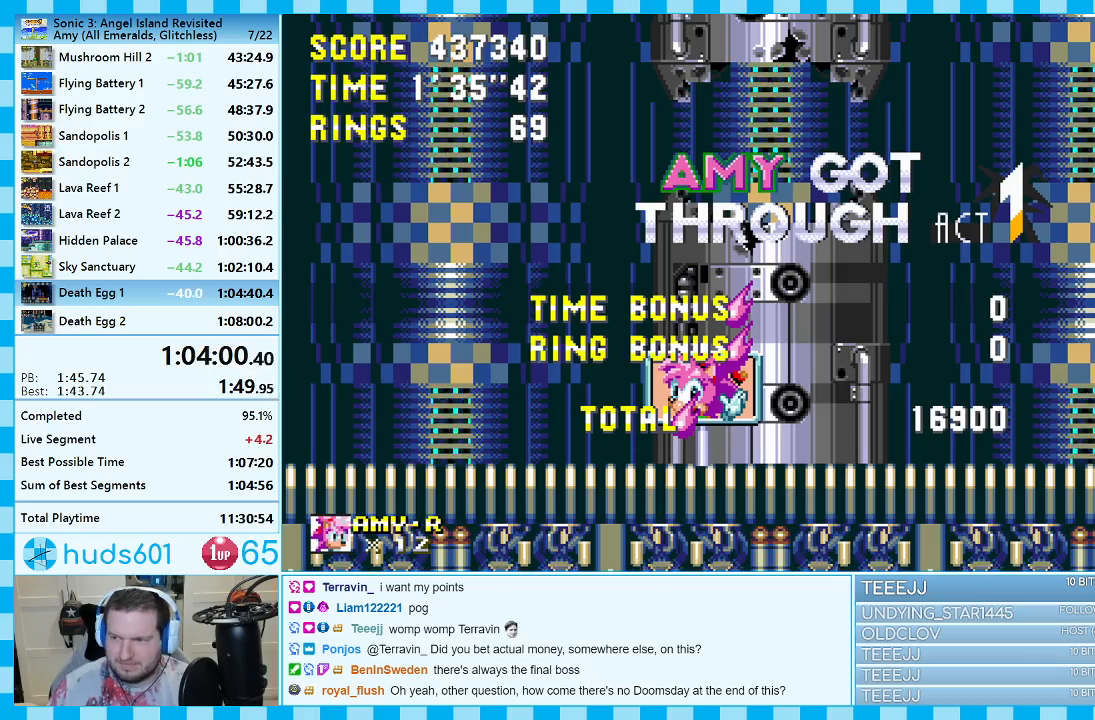
{"buttons": [], "events": []}
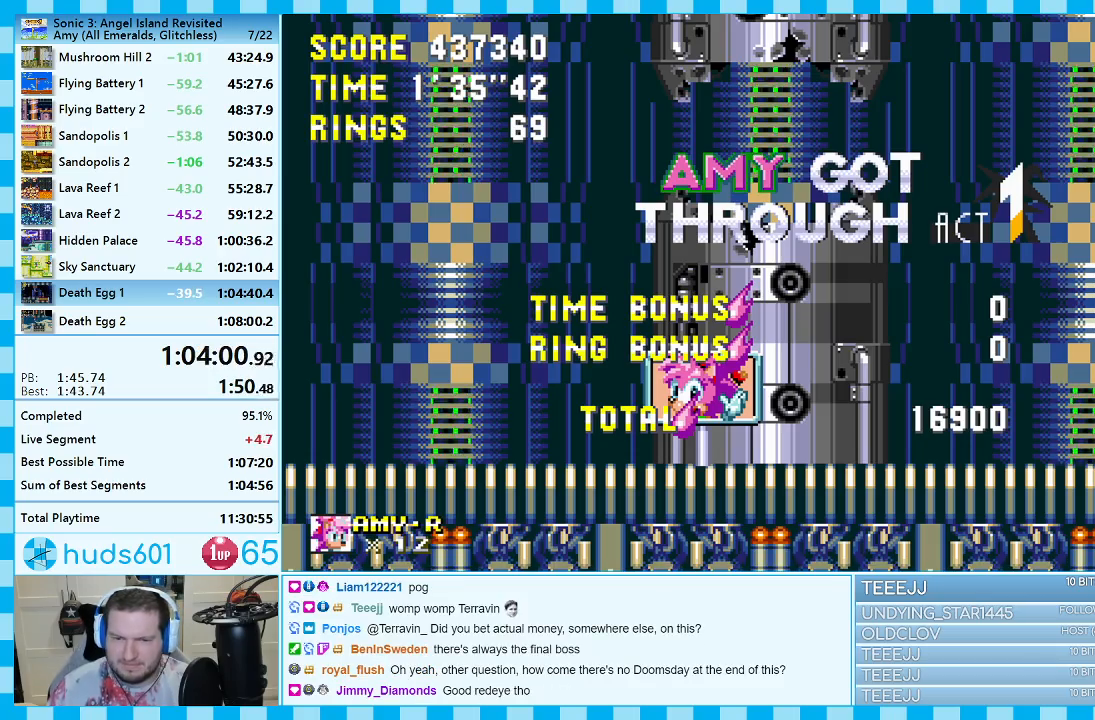
{"buttons": [], "events": []}
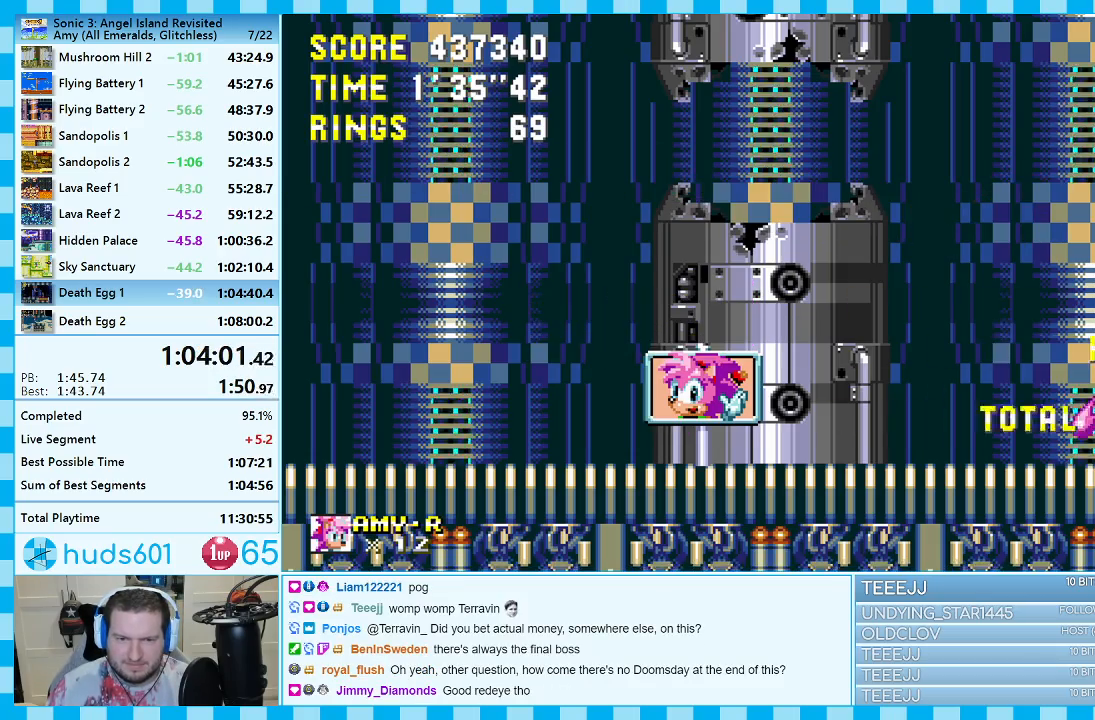
{"buttons": ["DPAD_DOWN"], "events": [[383, "START", "down"], [467, "START", "up"], [483, "DPAD_DOWN", "down"]]}
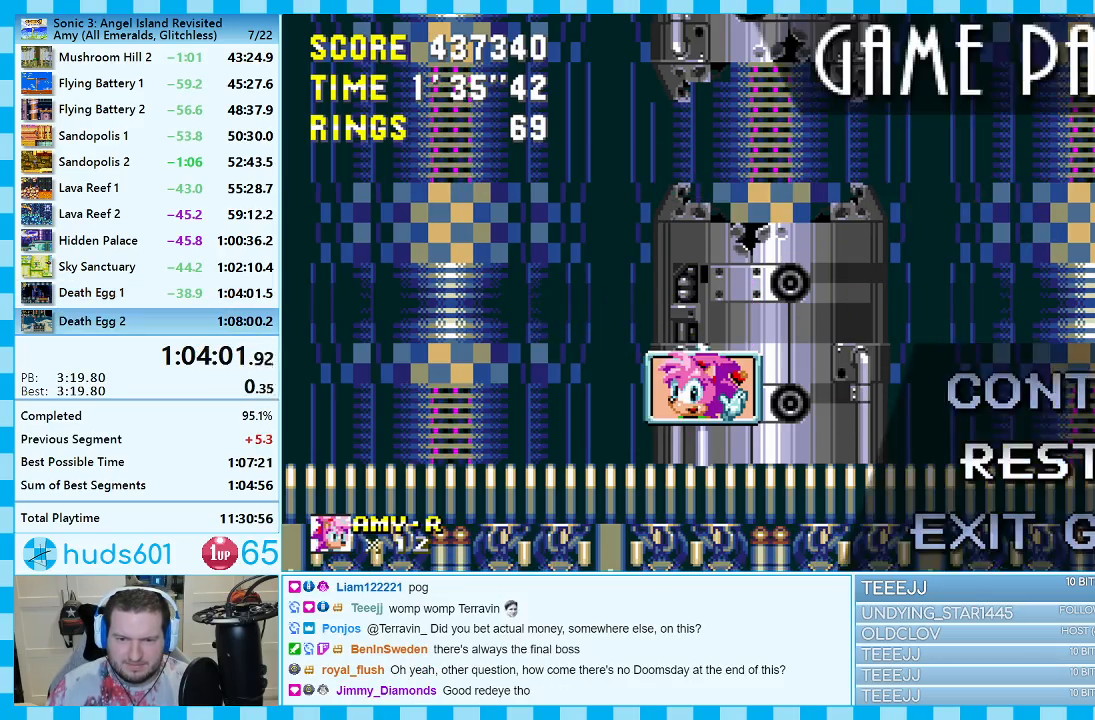
{"buttons": ["DPAD_DOWN"], "events": [[67, "DPAD_DOWN", "up"], [67, "START", "down"], [133, "DPAD_DOWN", "down"], [133, "START", "up"], [183, "DPAD_DOWN", "up"], [183, "START", "down"], [233, "START", "up"], [450, "DPAD_DOWN", "down"]]}
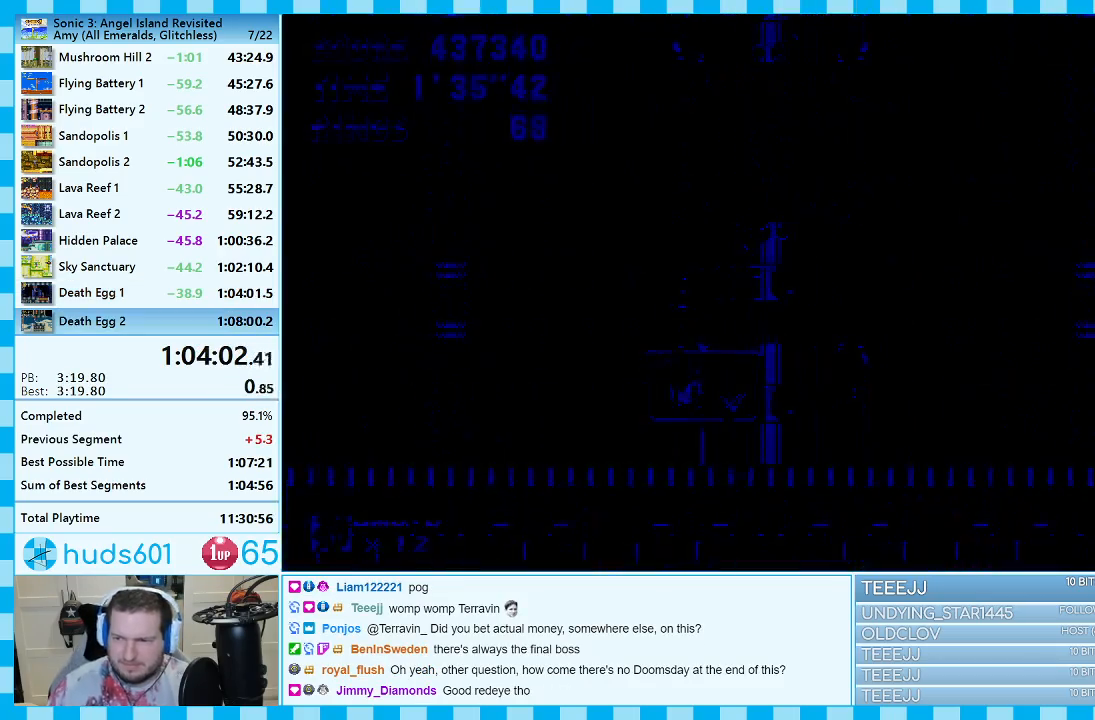
{"buttons": ["DPAD_DOWN"], "events": []}
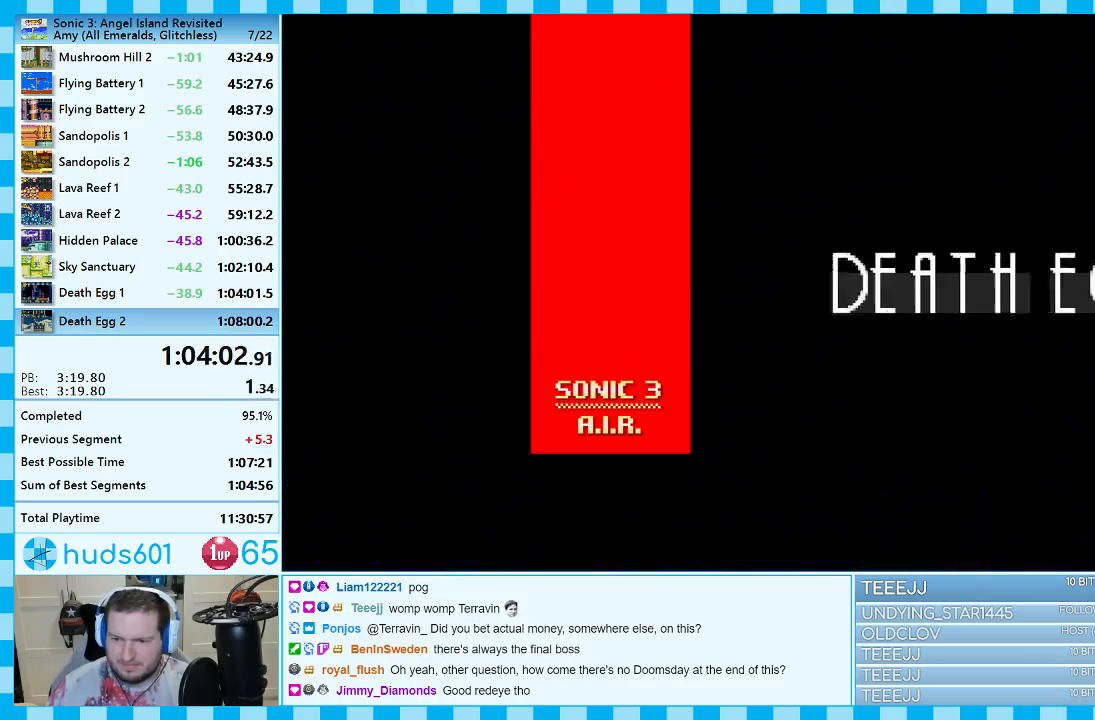
{"buttons": ["DPAD_DOWN"], "events": []}
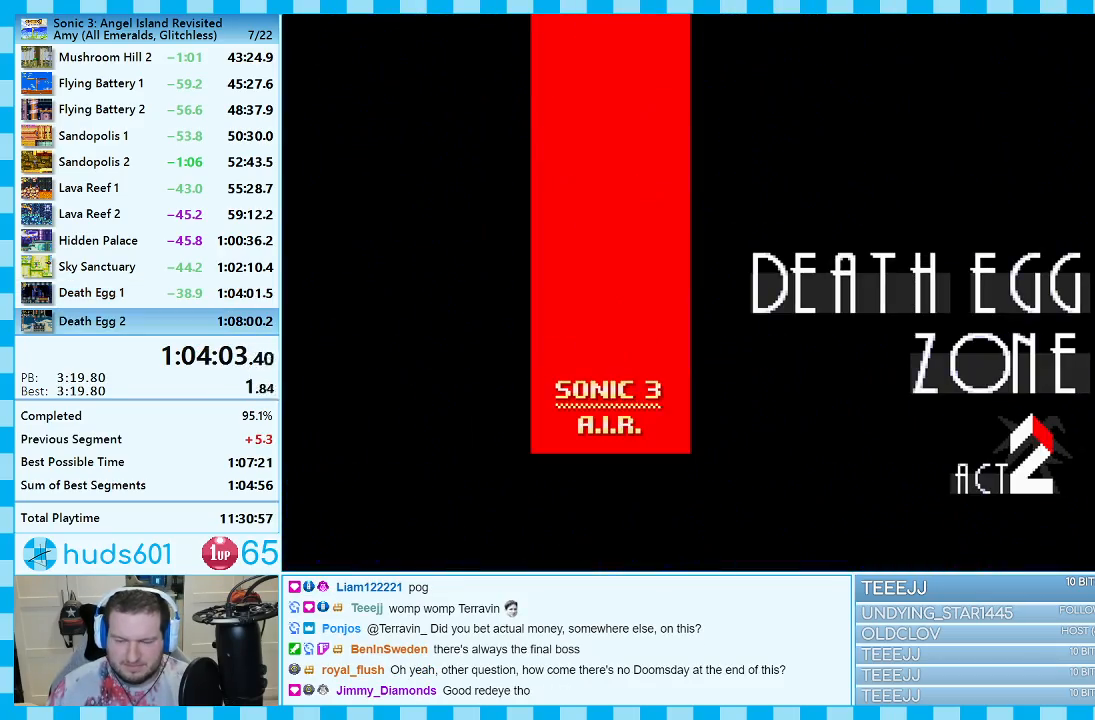
{"buttons": ["DPAD_DOWN"], "events": []}
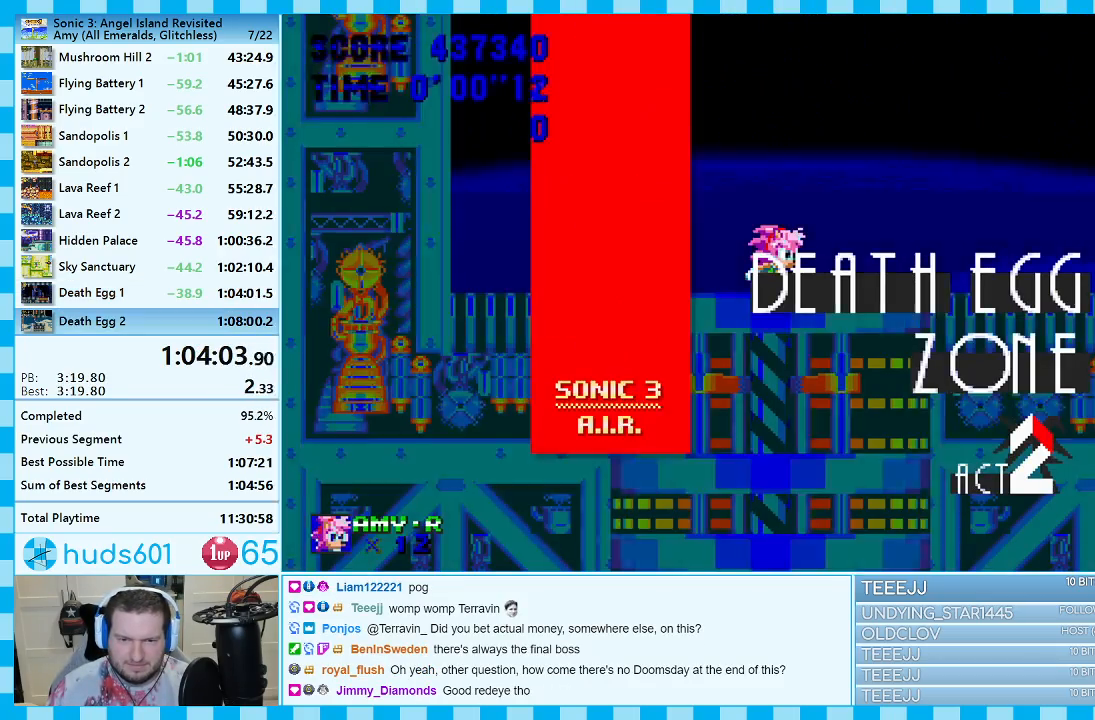
{"buttons": [], "events": [[250, "A", "down"], [267, "A", "up"], [283, "A", "down"], [300, "A", "up"], [383, "A", "down"], [467, "A", "up"], [467, "DPAD_DOWN", "up"]]}
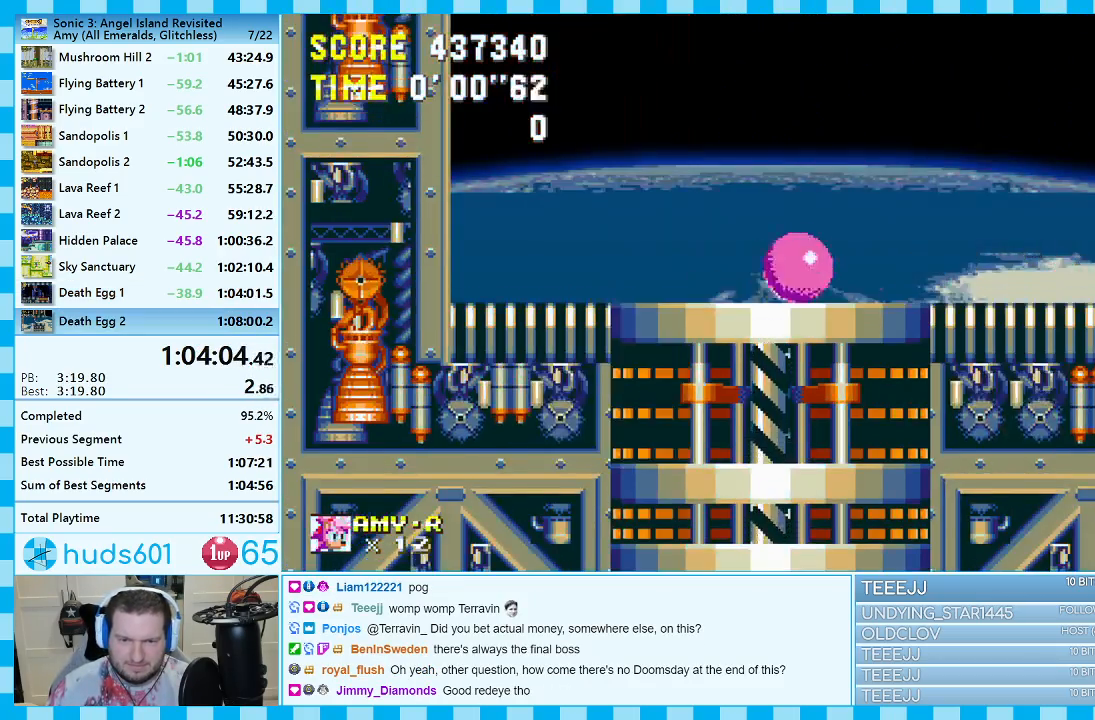
{"buttons": ["A", "DPAD_RIGHT"], "events": [[133, "DPAD_RIGHT", "down"], [483, "A", "down"]]}
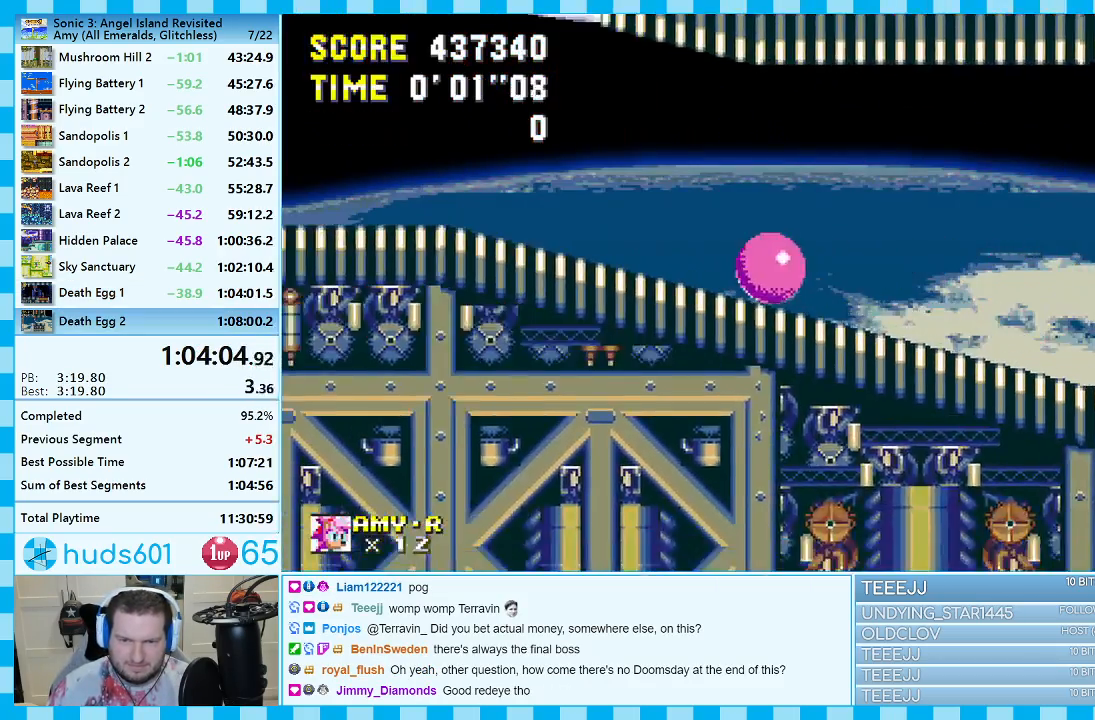
{"buttons": ["A", "DPAD_RIGHT"], "events": [[133, "A", "up"], [200, "A", "down"]]}
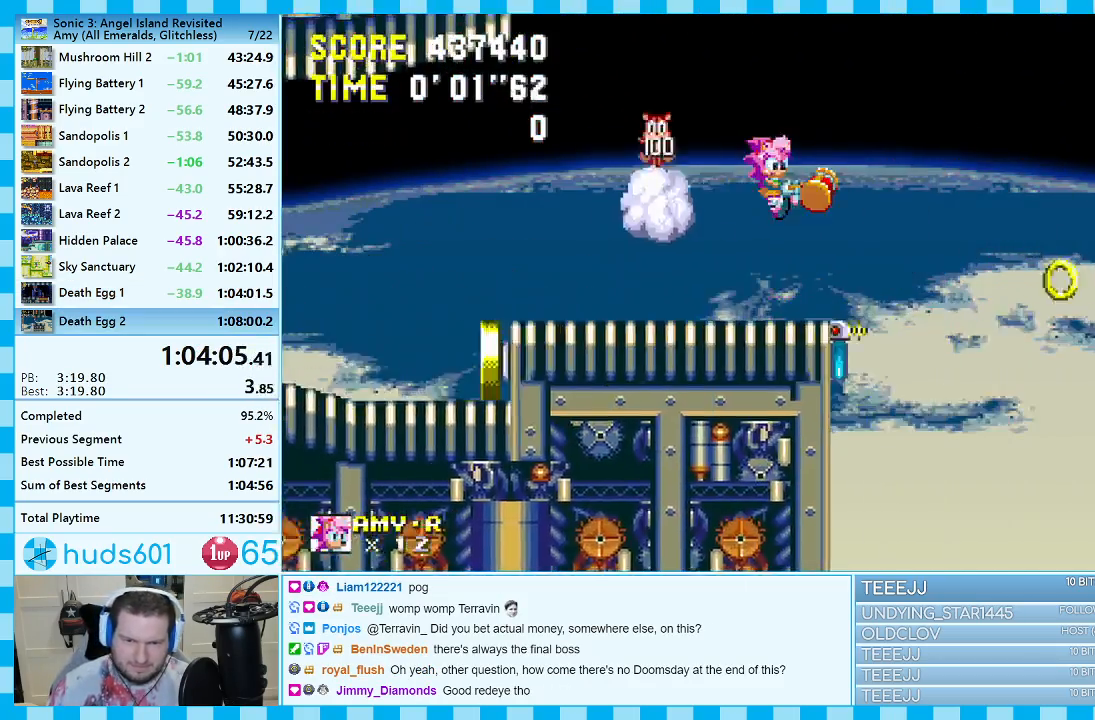
{"buttons": ["A", "DPAD_RIGHT"], "events": []}
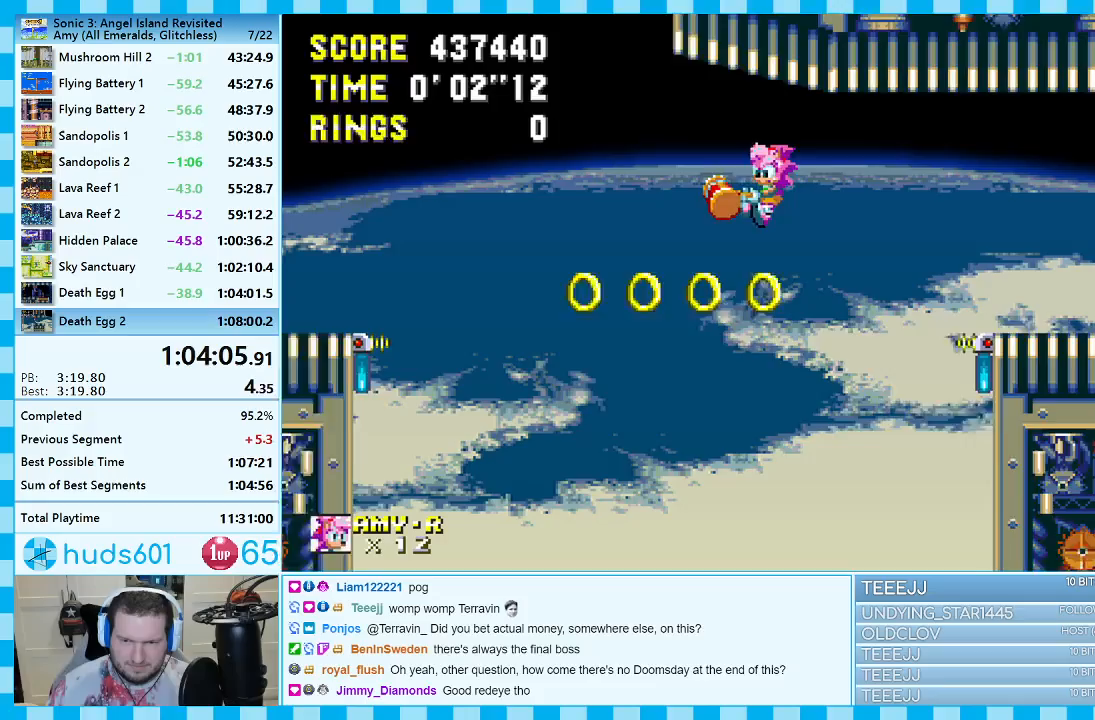
{"buttons": ["DPAD_LEFT"], "events": [[17, "DPAD_RIGHT", "up"], [33, "A", "up"], [117, "DPAD_LEFT", "down"]]}
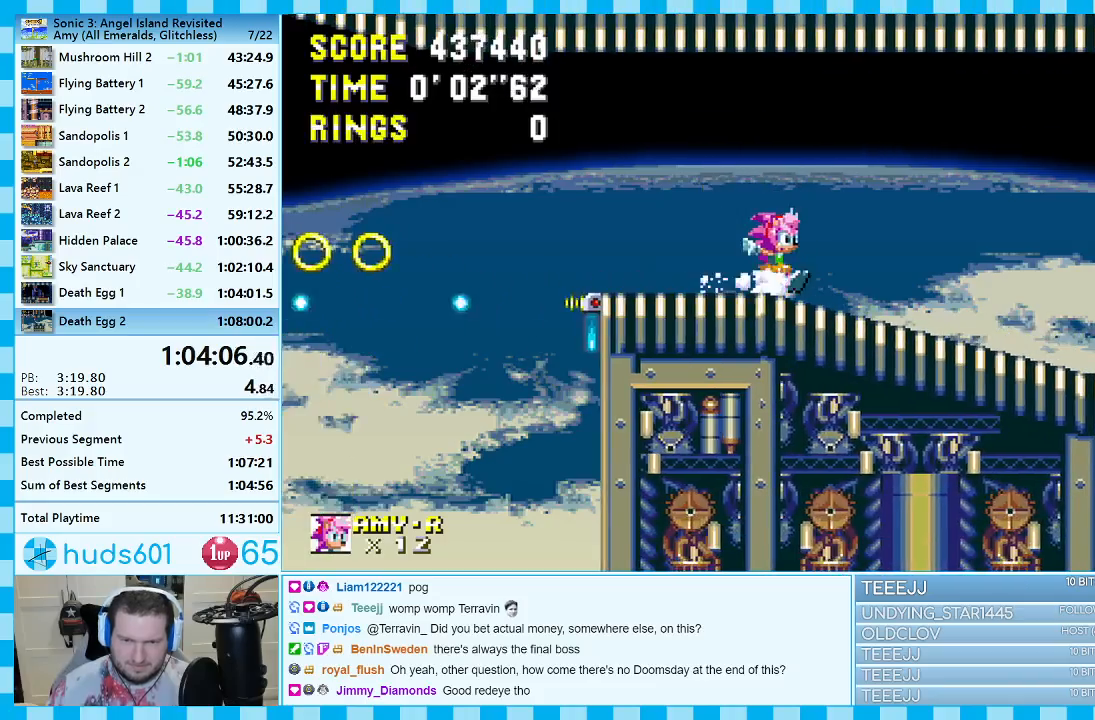
{"buttons": ["A", "DPAD_DOWN"], "events": [[83, "DPAD_LEFT", "up"], [150, "DPAD_RIGHT", "down"], [217, "DPAD_RIGHT", "up"], [267, "DPAD_DOWN", "down"], [367, "A", "down"], [433, "A", "up"], [500, "A", "down"]]}
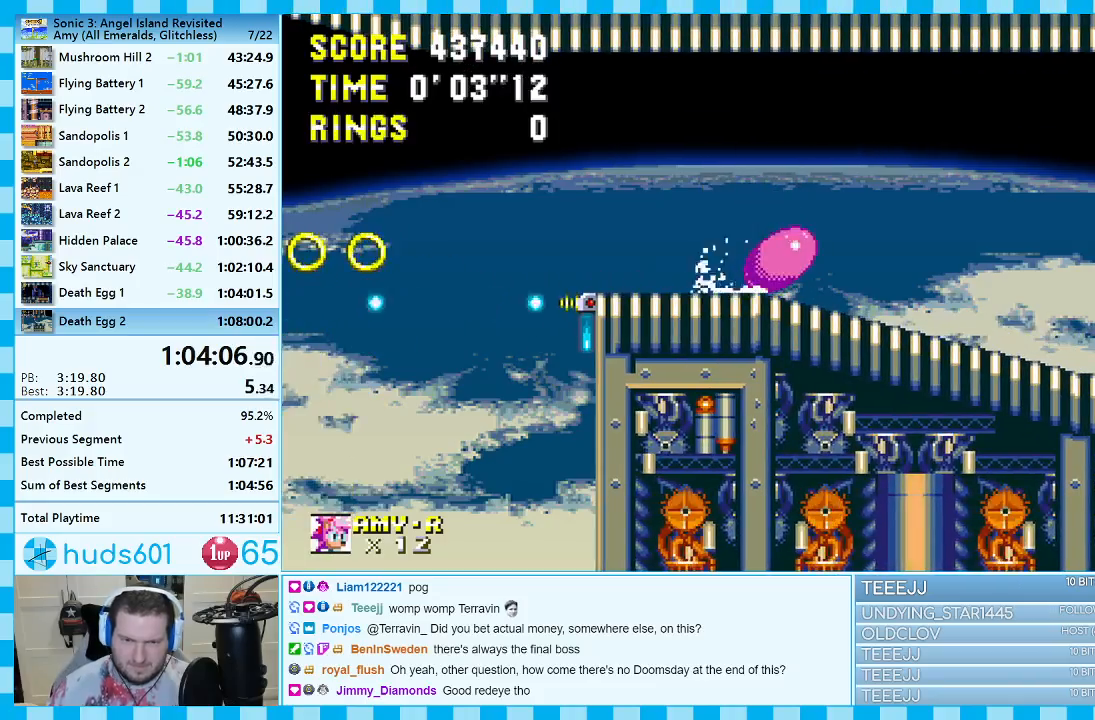
{"buttons": ["DPAD_RIGHT"], "events": [[83, "DPAD_DOWN", "up"], [117, "A", "up"], [483, "DPAD_RIGHT", "down"]]}
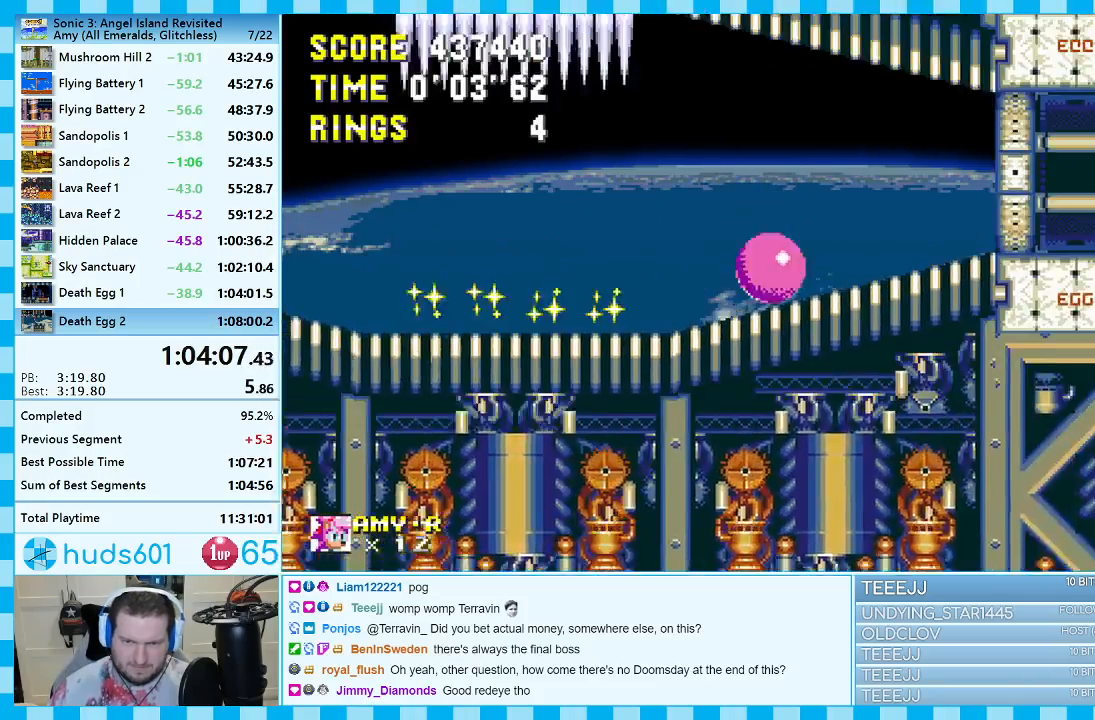
{"buttons": ["DPAD_RIGHT"], "events": []}
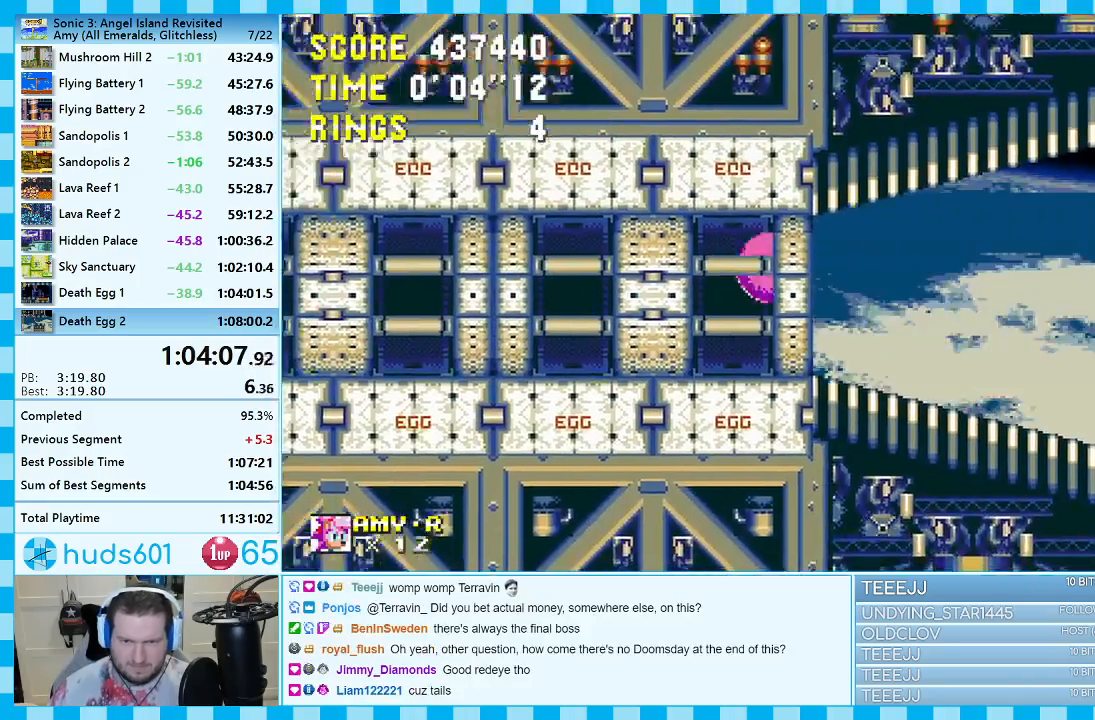
{"buttons": ["DPAD_RIGHT"], "events": []}
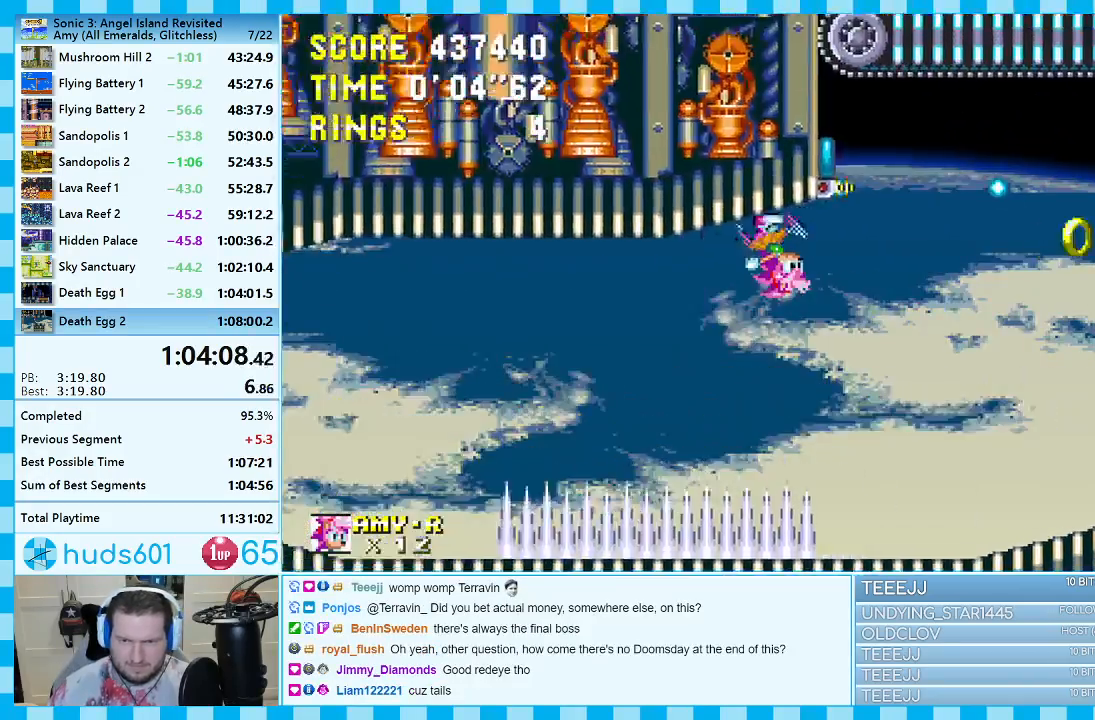
{"buttons": ["A", "DPAD_RIGHT"], "events": [[267, "A", "down"], [383, "A", "up"], [433, "A", "down"]]}